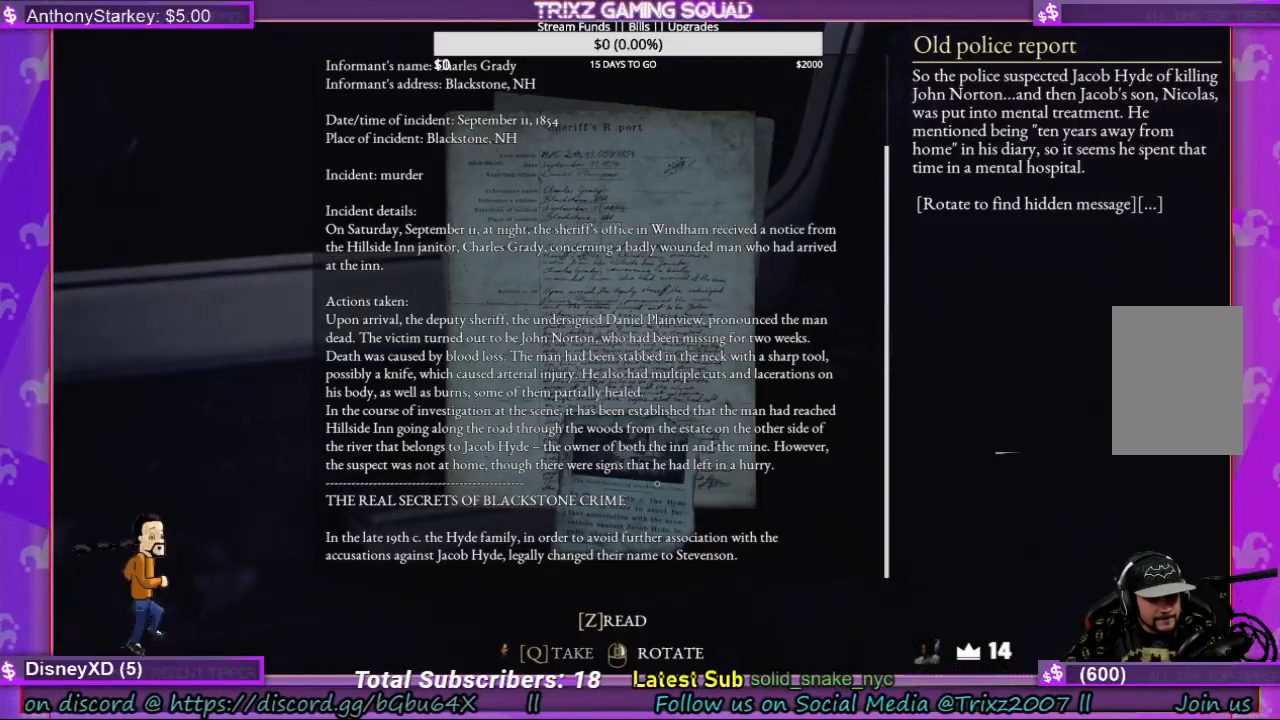
Gameplay with keyboard and mouse; each line is a JSON object with the keys and mouse buttons held at the frame after it. "events" lists presses ("down") and releases ("up") of "a", "ctrl", "d", "e", "f", "q", "r", "s", "shift", "space", "tab", "w", "mouse_left", "mouse_wheel", "mouse_right", "mouse_mb4" and "mouse_mb5" between this image and that frame as [ms after this image, input, new state], when the widget could be followed in between. "mouse_left", "mouse_wheel", "mouse_right", "mouse_mb4", "mouse_mb5" = the "left", "wheel", "right", "mb4", "mb5" buttons of the "mouse" list. No other keys are recorded. "wheel" means that the mouse wheel is clicked or scrolled. Mouse movement is not recorded.
{"keys": [], "mouse": ["wheel"], "events": [[434, "mouse_wheel", "down"]]}
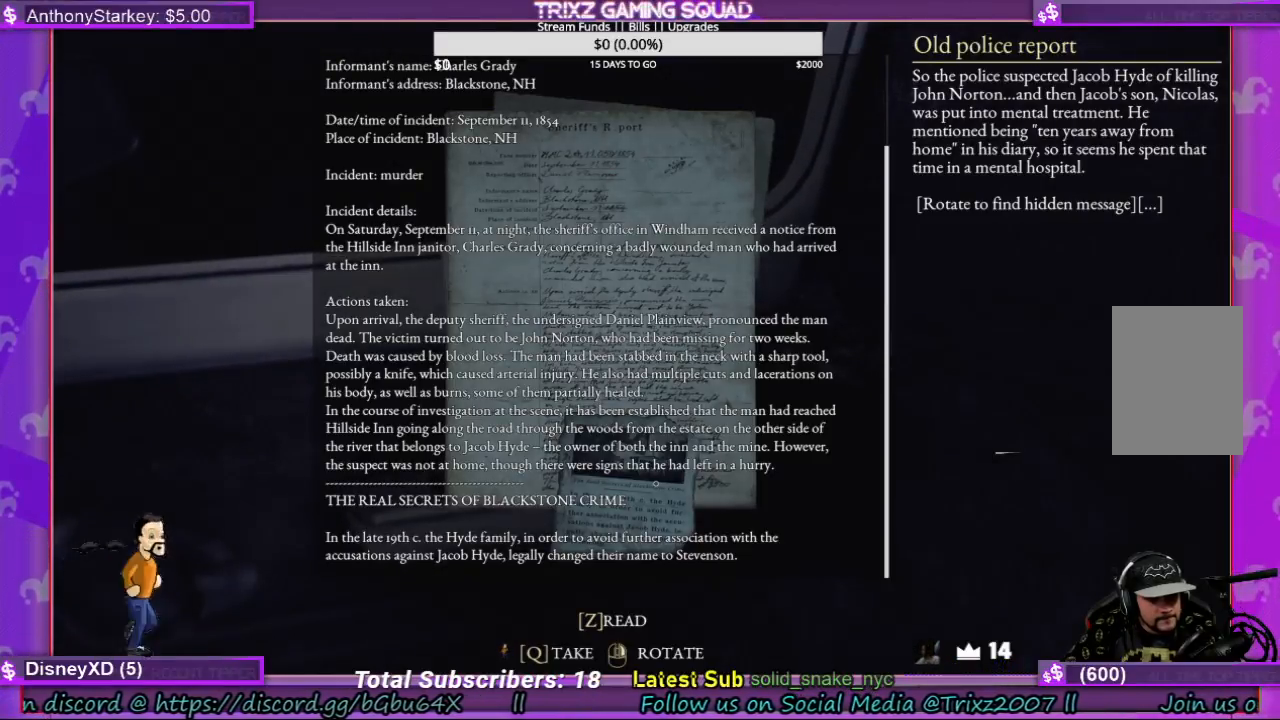
{"keys": [], "mouse": ["wheel"], "events": []}
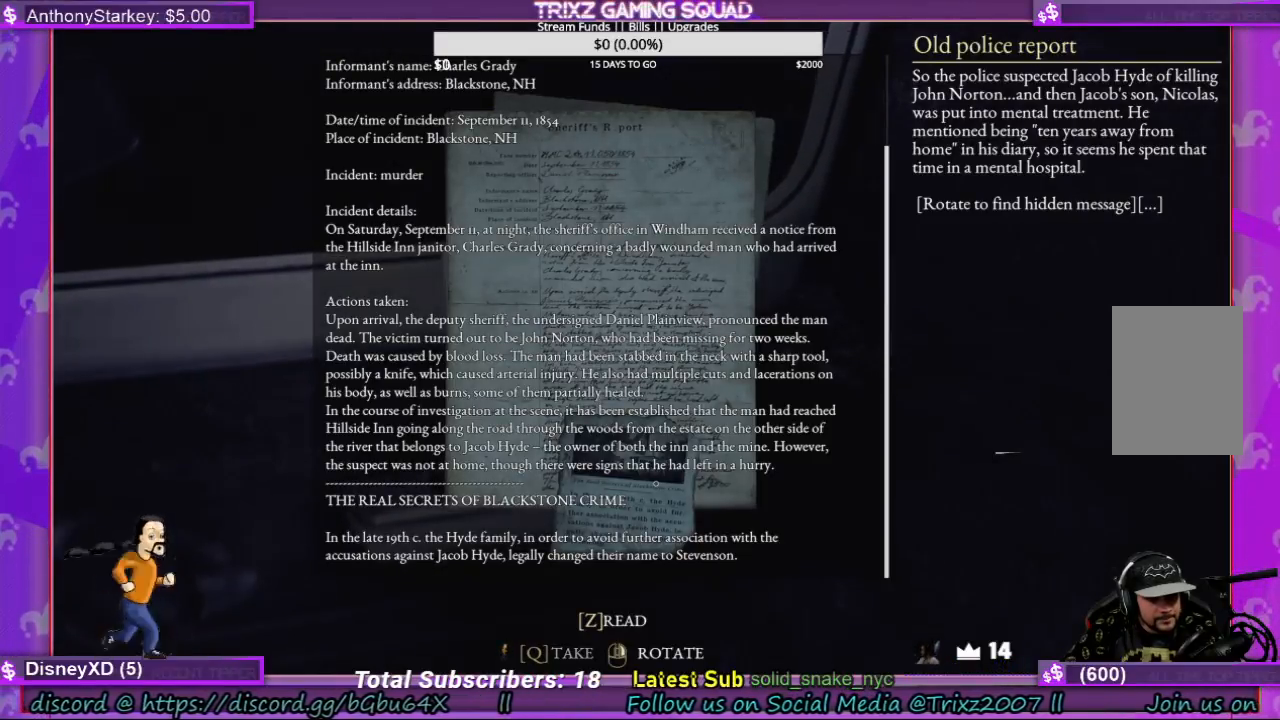
{"keys": [], "mouse": ["wheel"], "events": []}
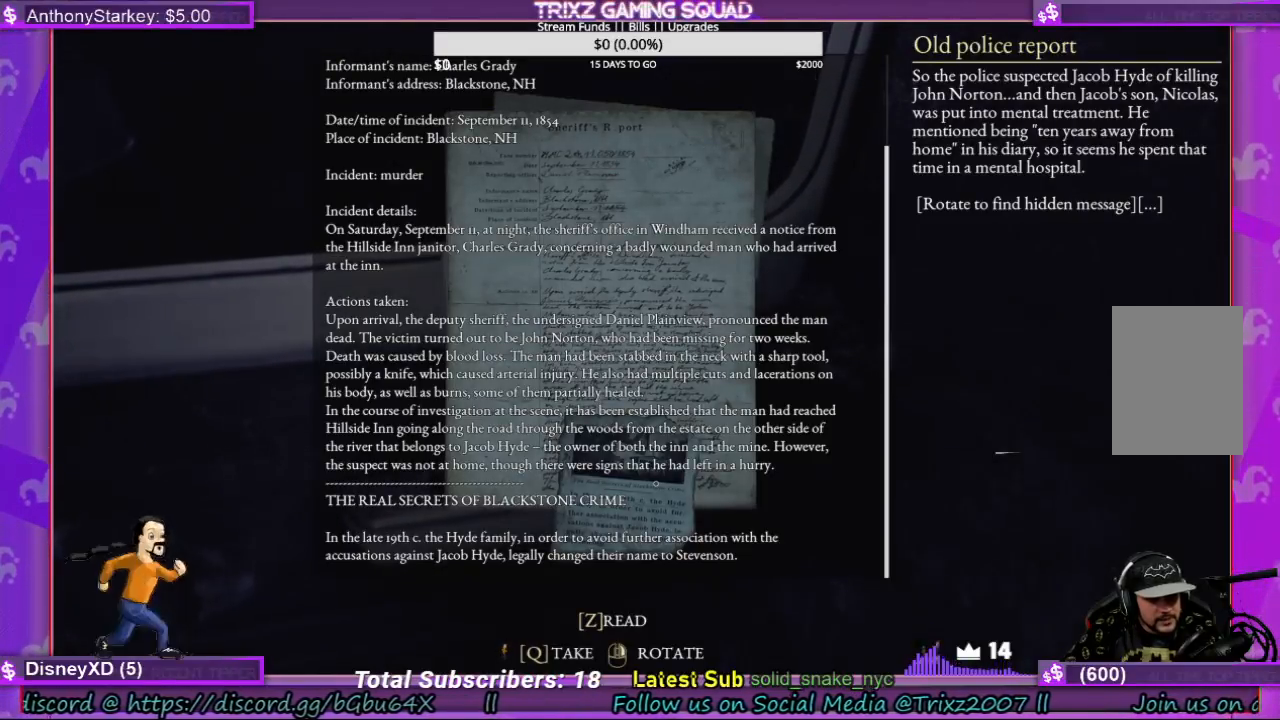
{"keys": [], "mouse": ["wheel"], "events": []}
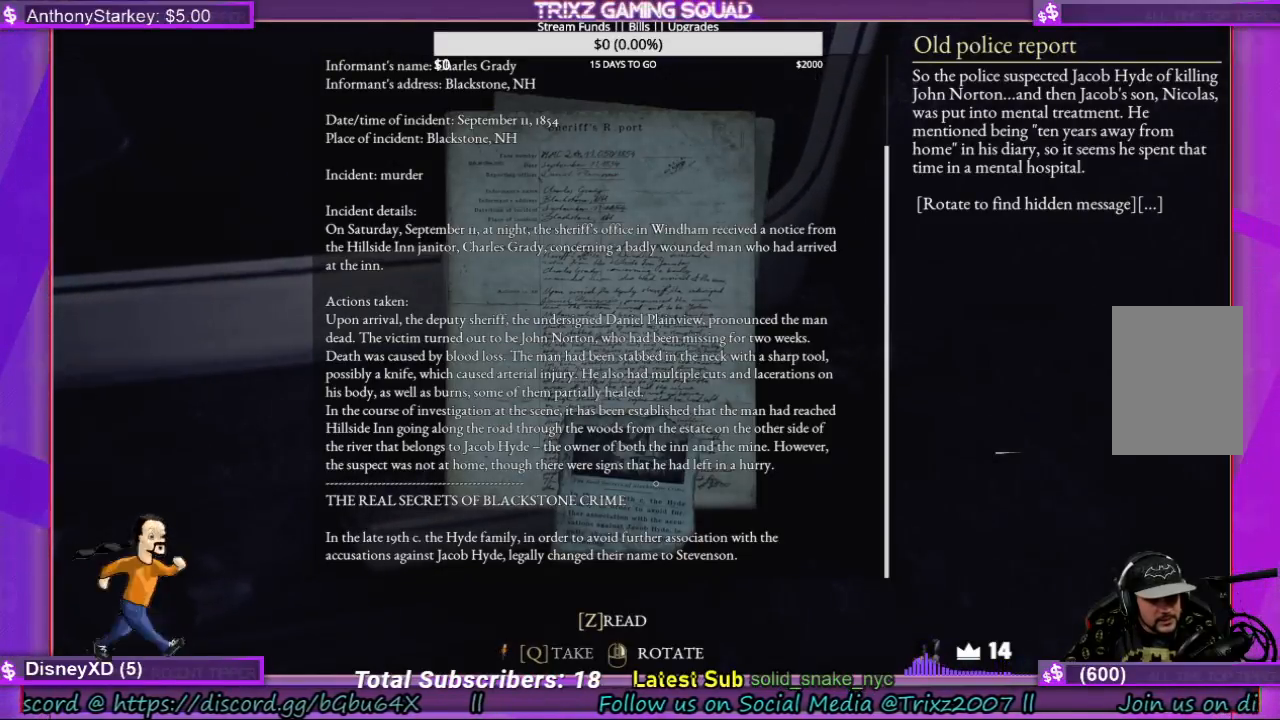
{"keys": [], "mouse": ["wheel"], "events": []}
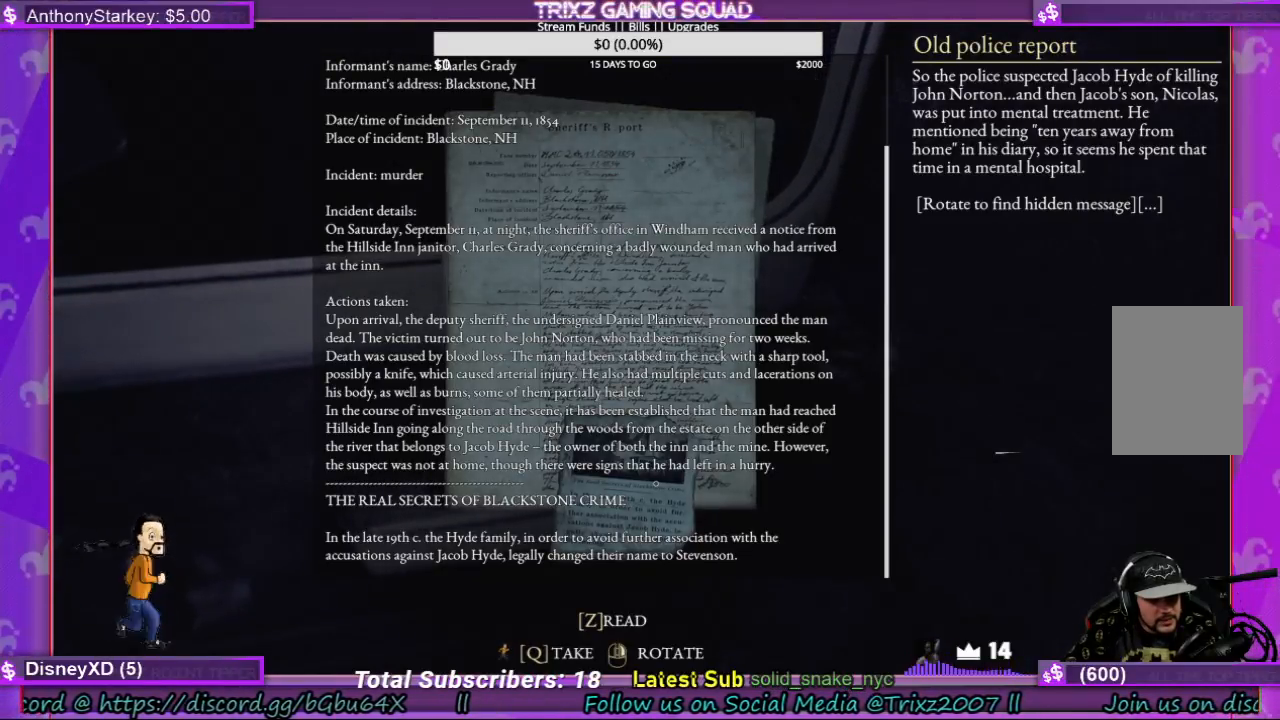
{"keys": [], "mouse": ["wheel"], "events": []}
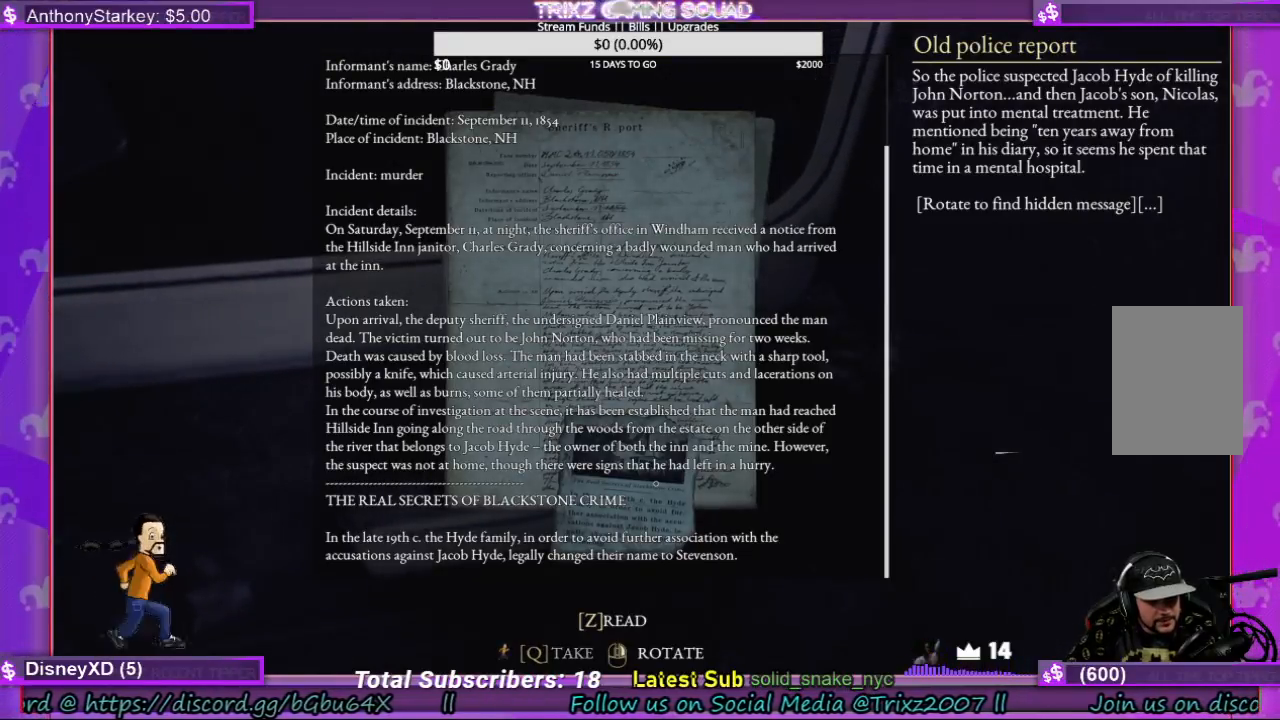
{"keys": [], "mouse": ["wheel"], "events": []}
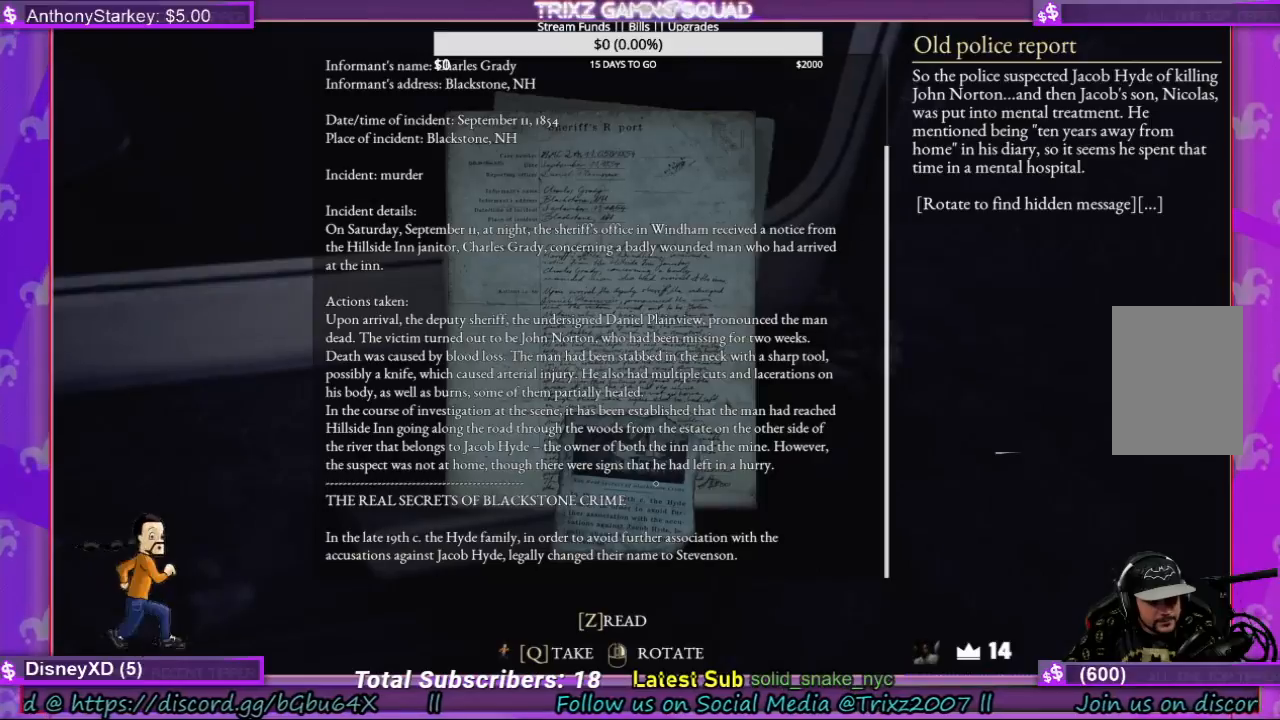
{"keys": [], "mouse": ["wheel"], "events": []}
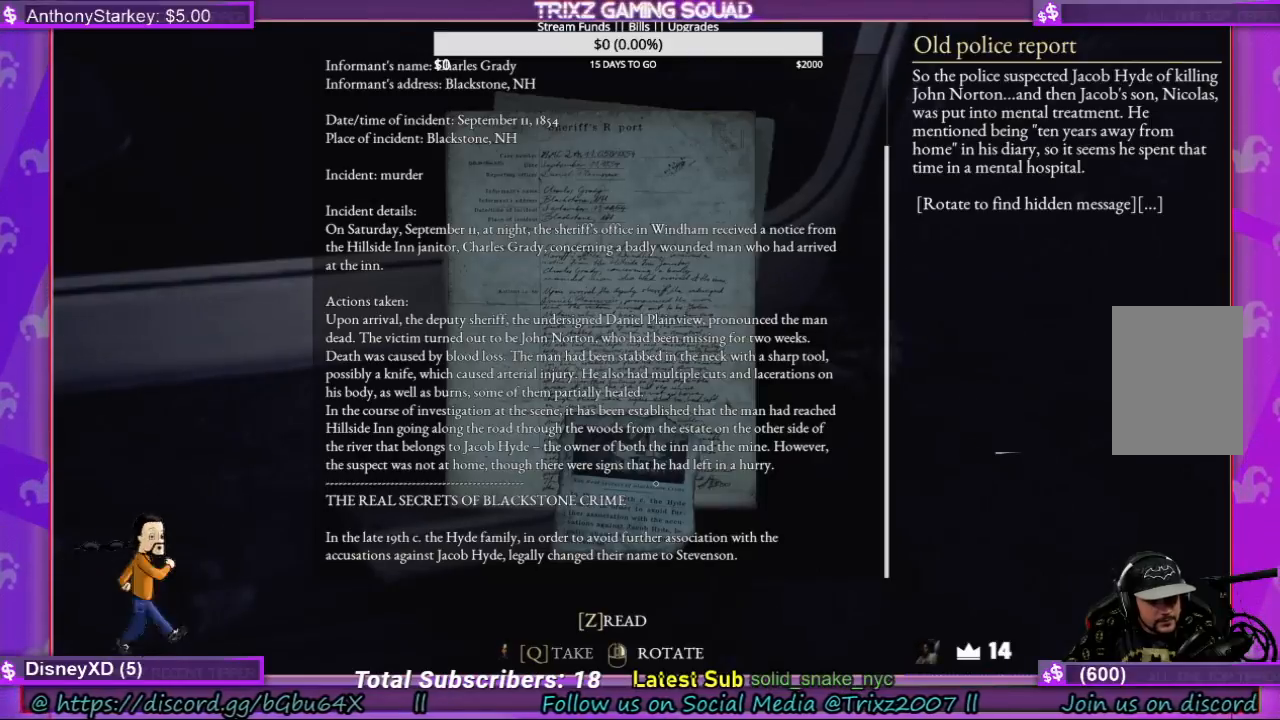
{"keys": [], "mouse": ["wheel"], "events": []}
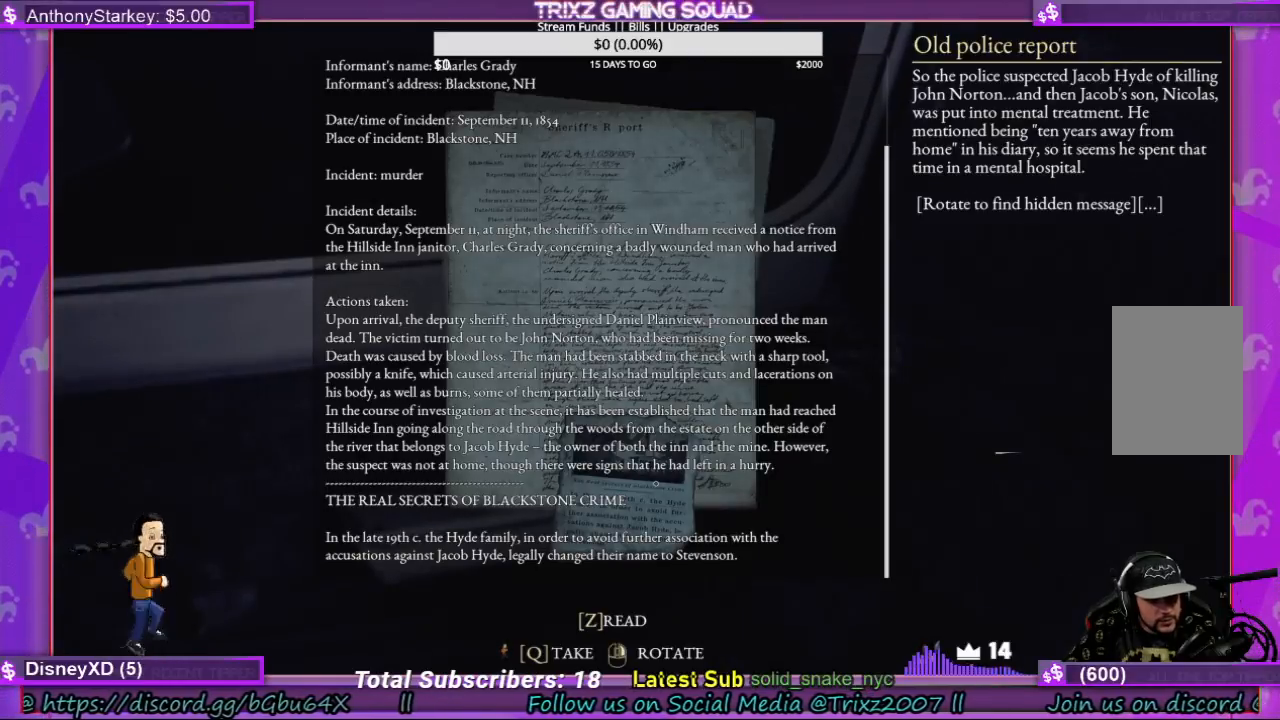
{"keys": [], "mouse": ["wheel"], "events": []}
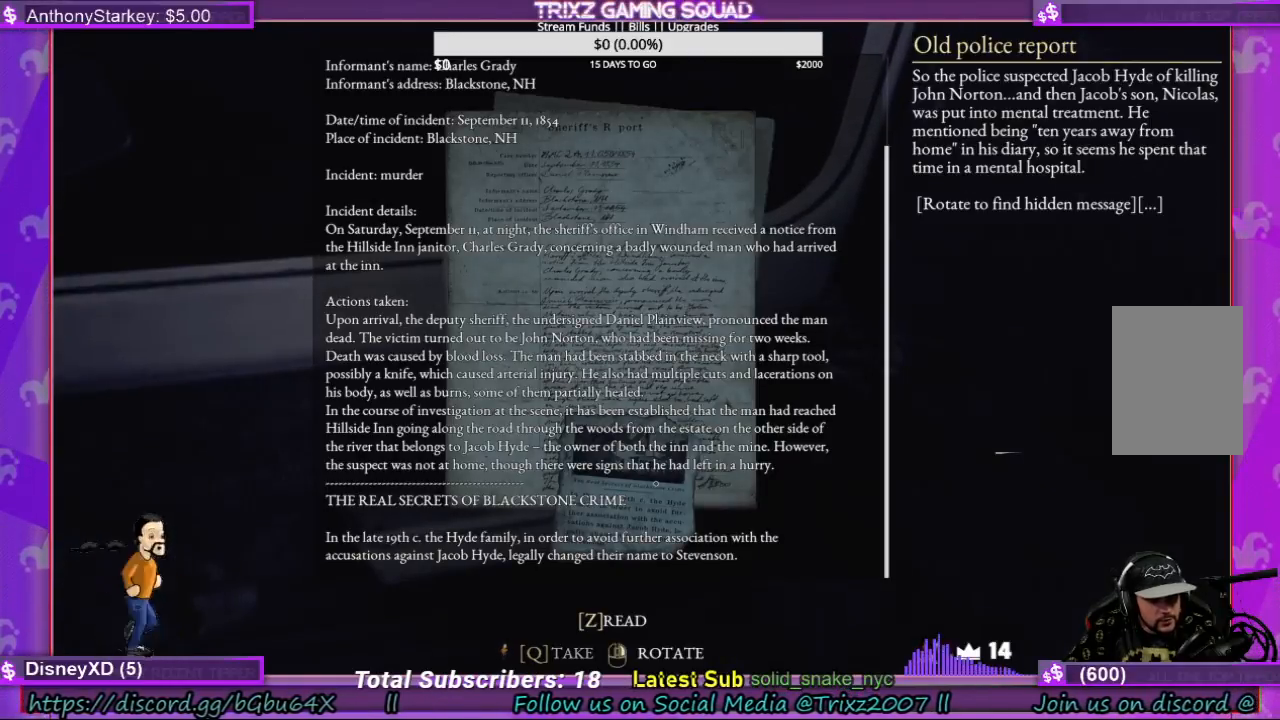
{"keys": [], "mouse": ["wheel"], "events": []}
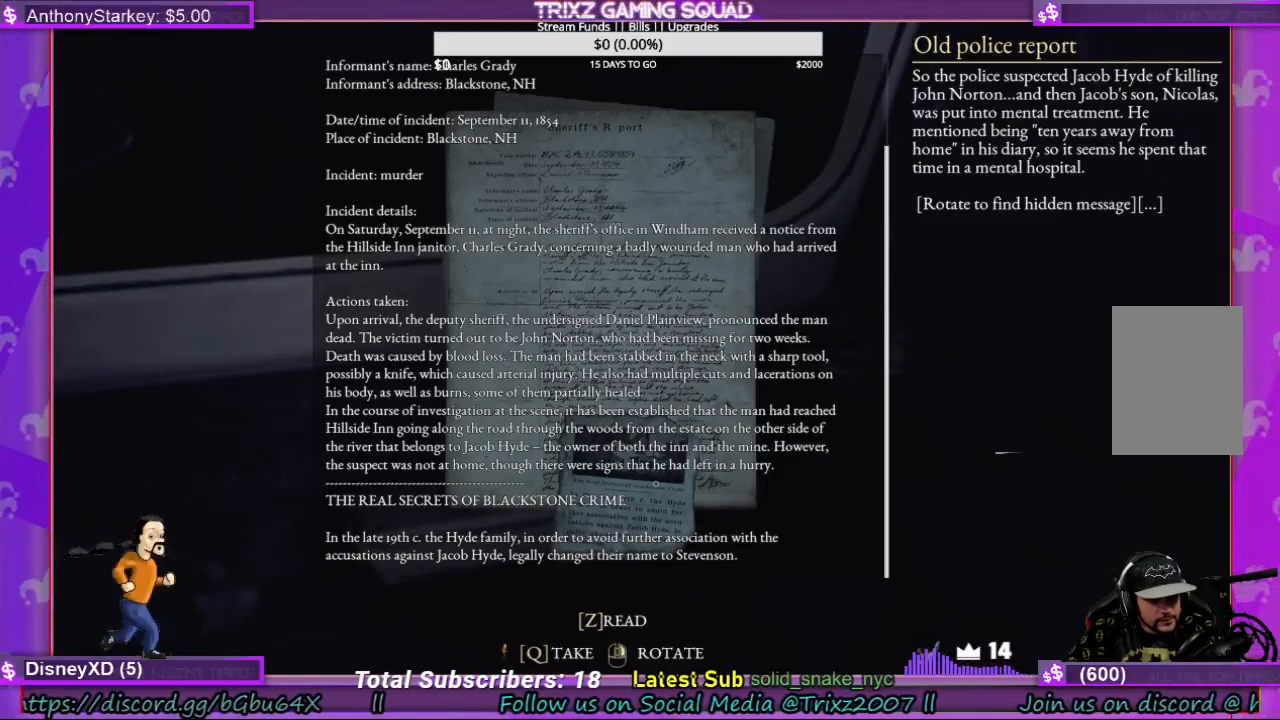
{"keys": [], "mouse": ["wheel"], "events": []}
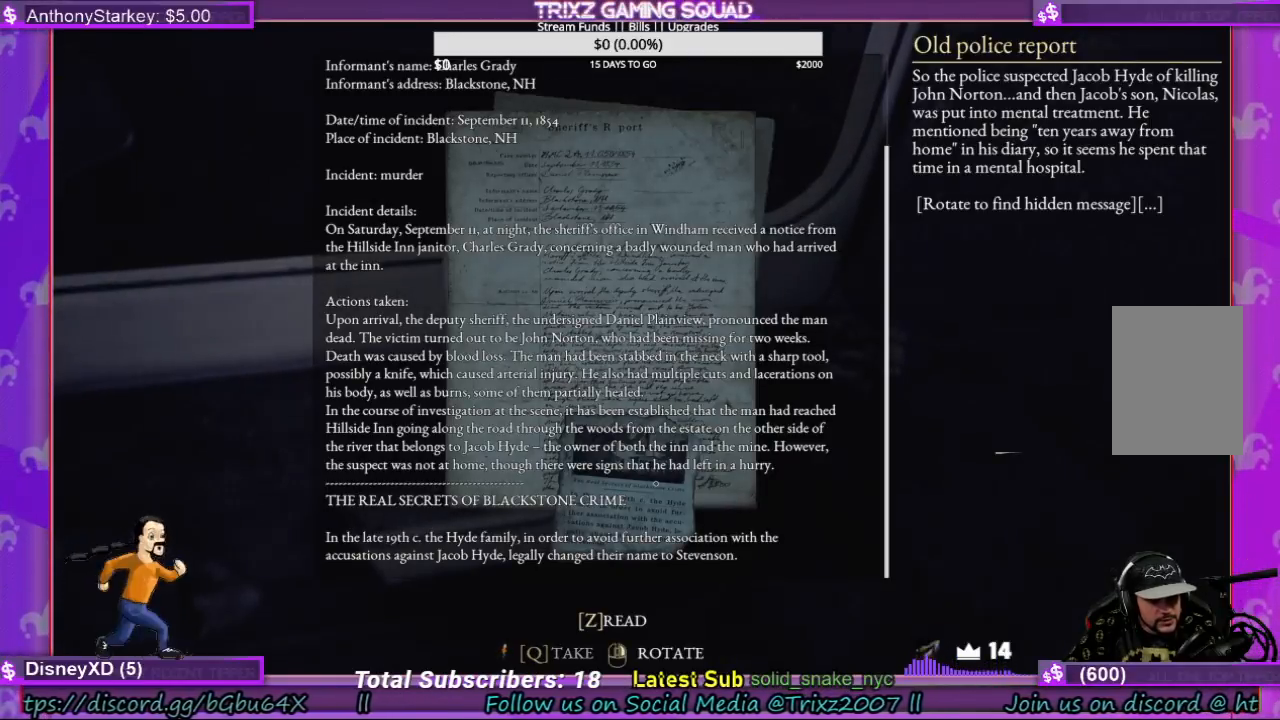
{"keys": [], "mouse": ["wheel"], "events": []}
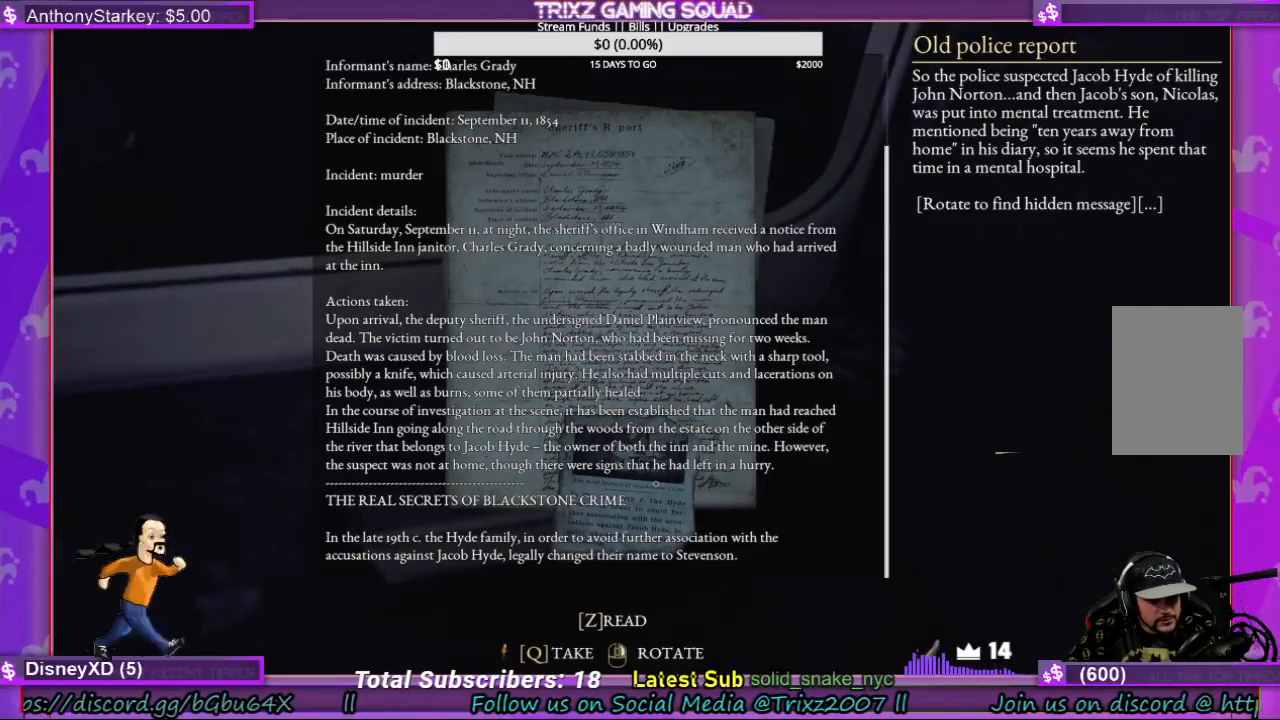
{"keys": [], "mouse": ["wheel"], "events": []}
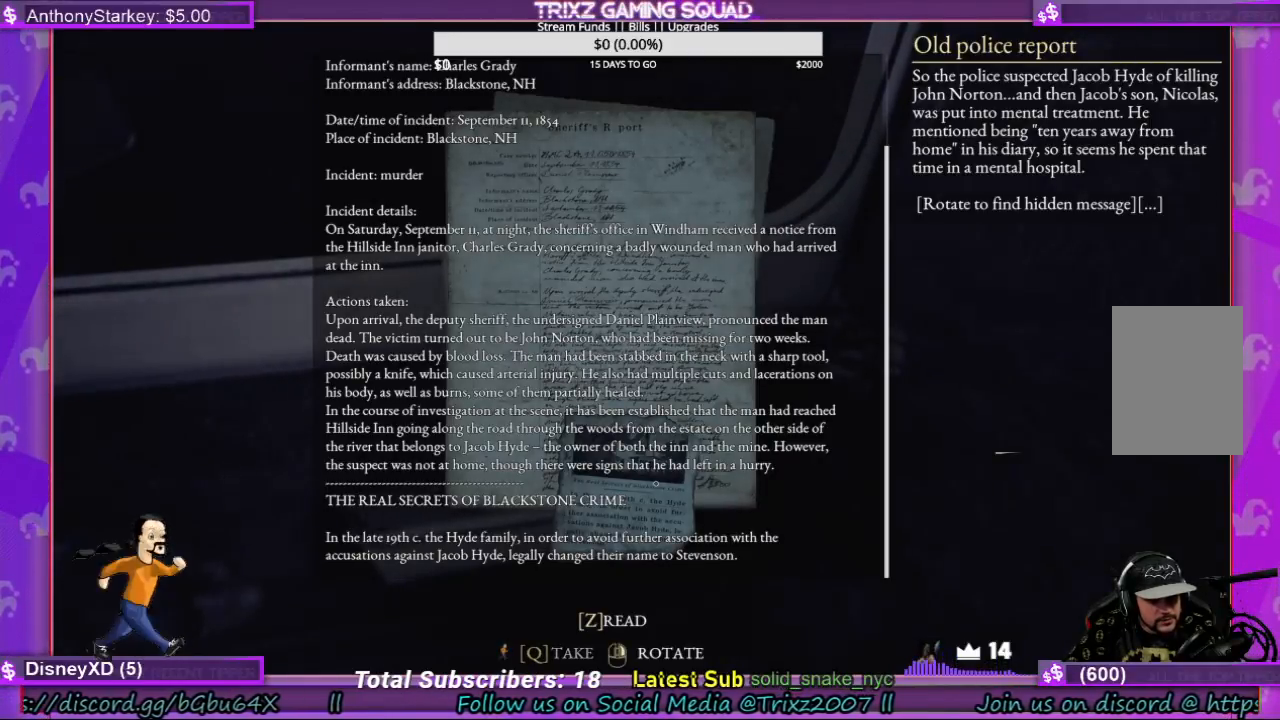
{"keys": [], "mouse": ["wheel"], "events": []}
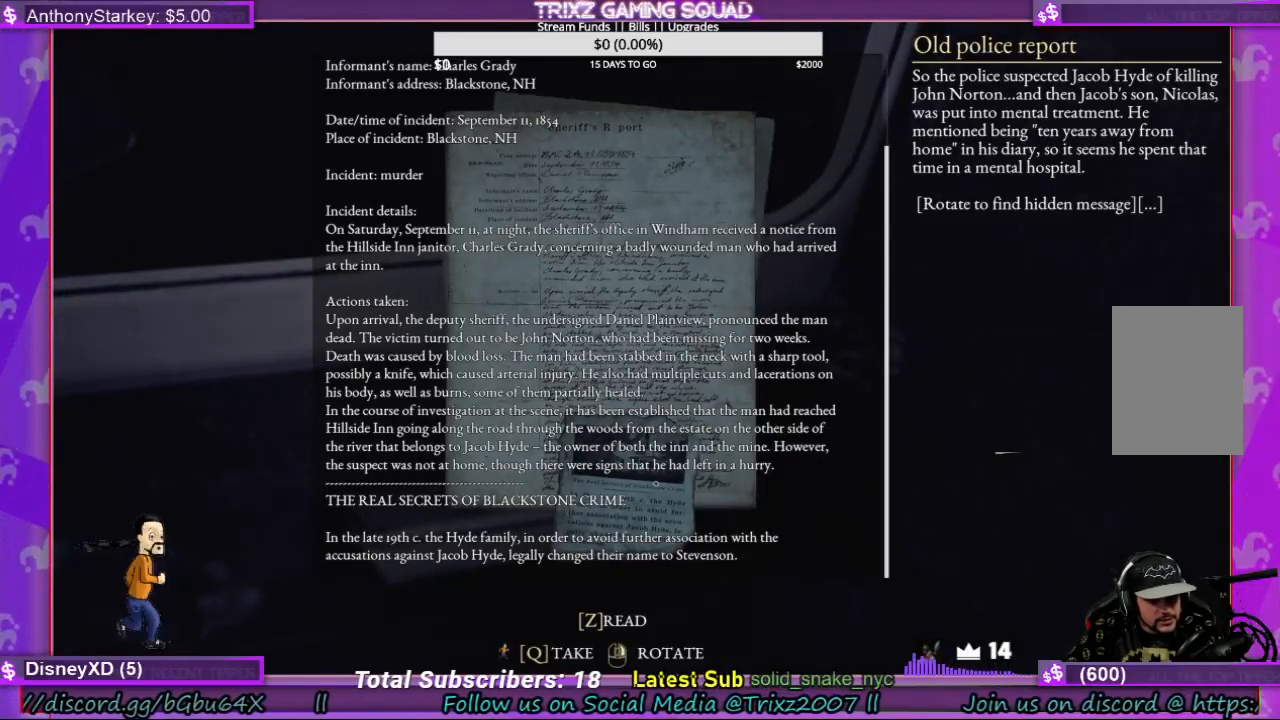
{"keys": [], "mouse": ["wheel"], "events": []}
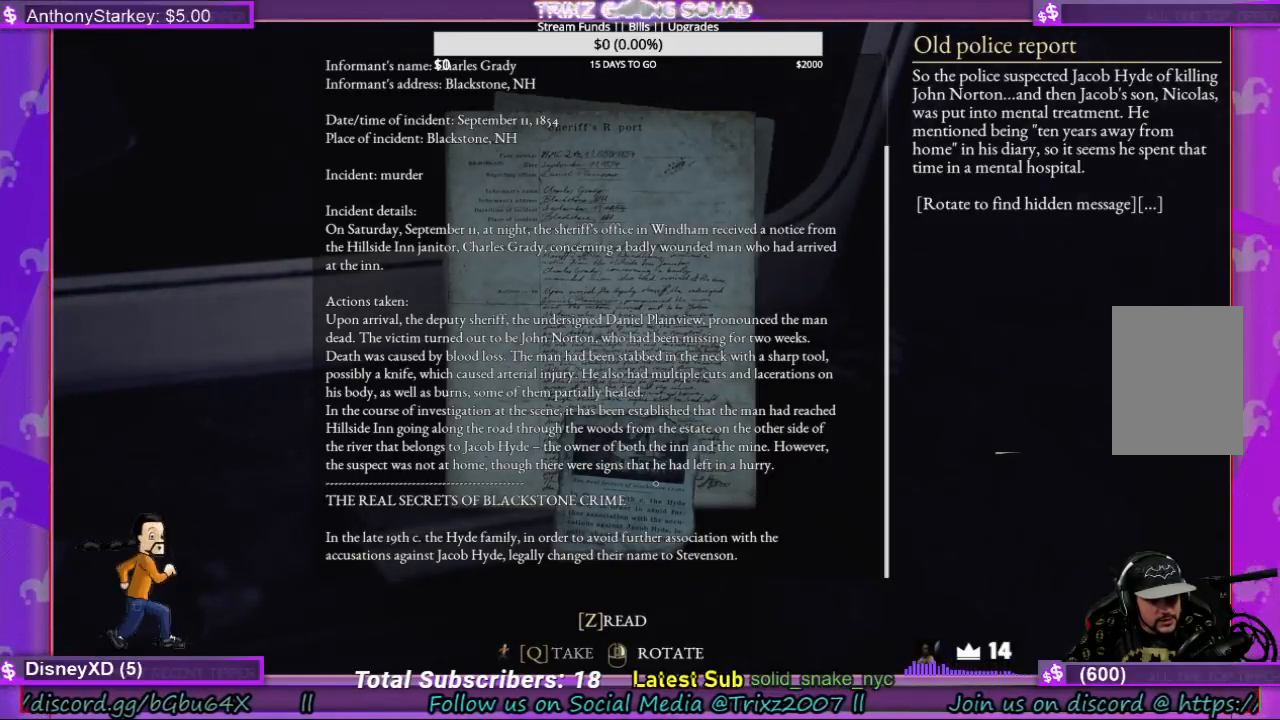
{"keys": [], "mouse": ["wheel"], "events": []}
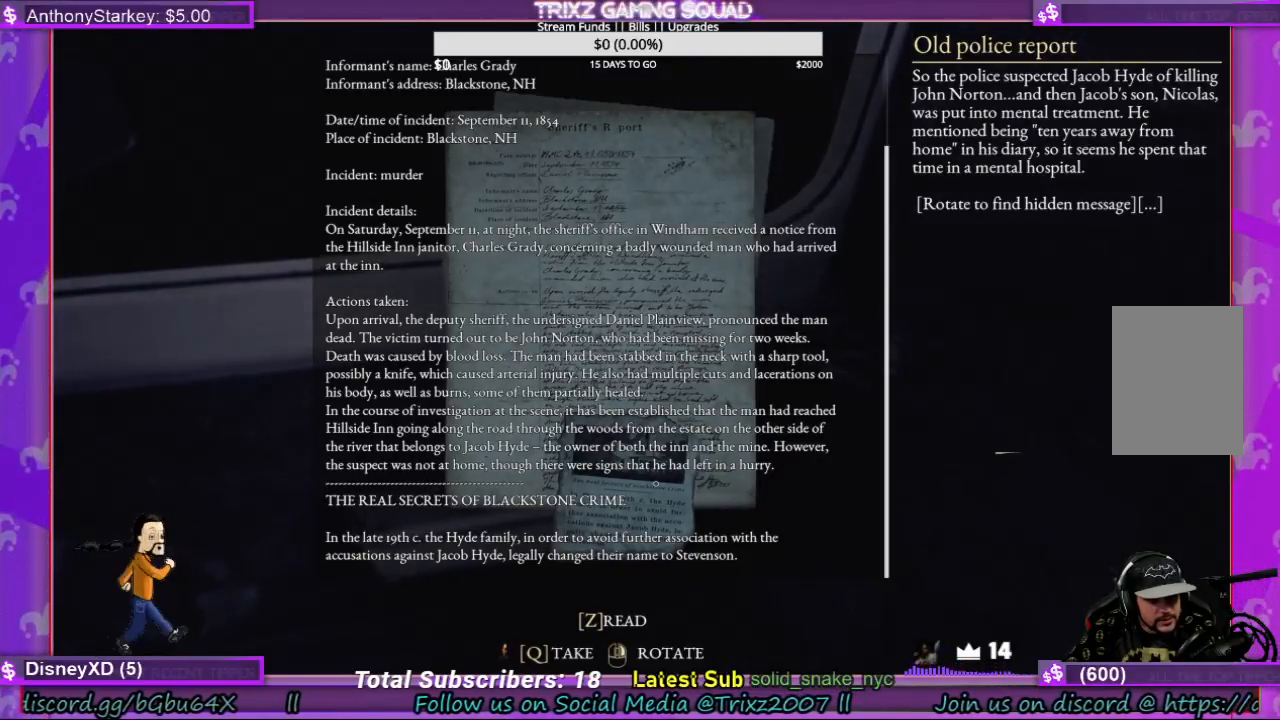
{"keys": [], "mouse": ["wheel"], "events": []}
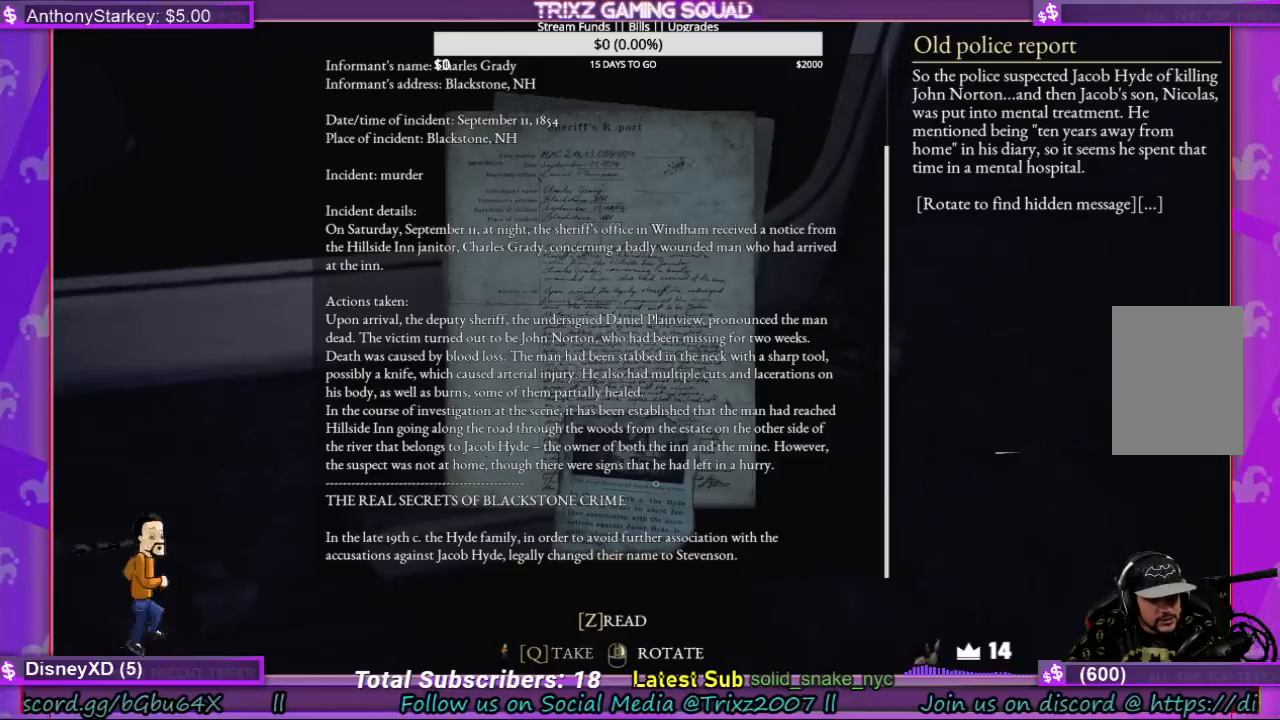
{"keys": [], "mouse": ["wheel"], "events": []}
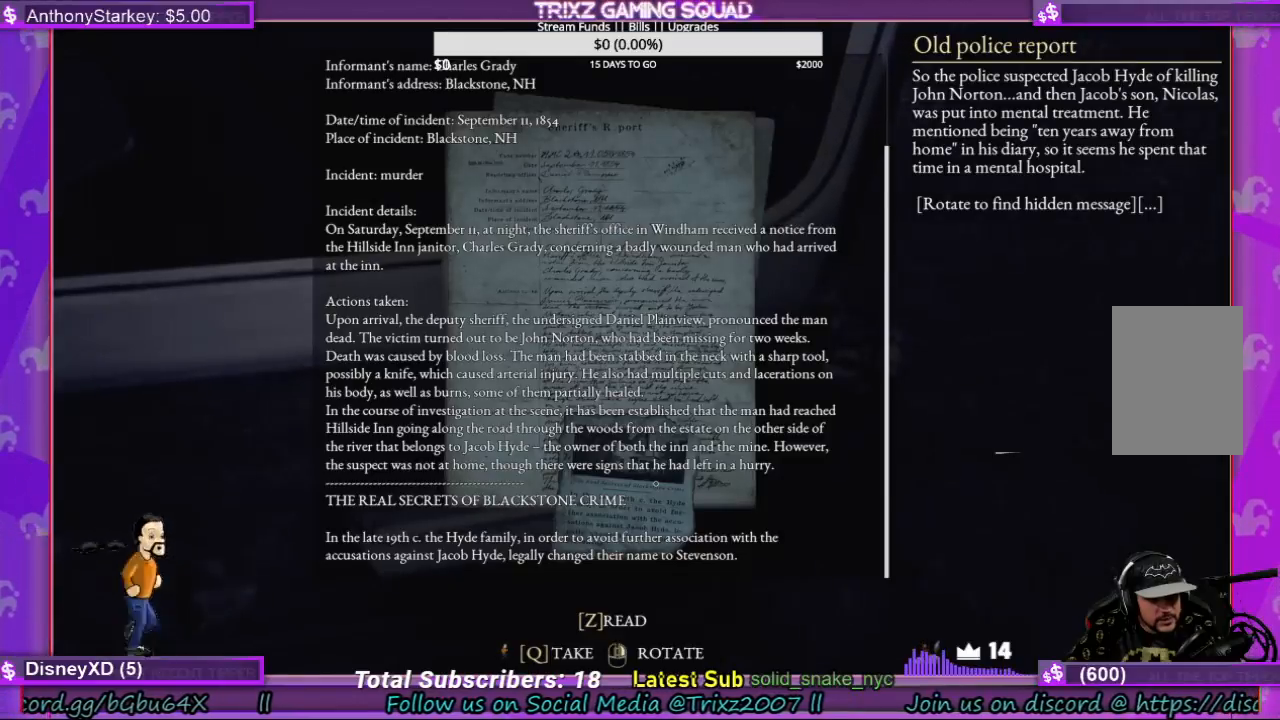
{"keys": [], "mouse": ["wheel"], "events": []}
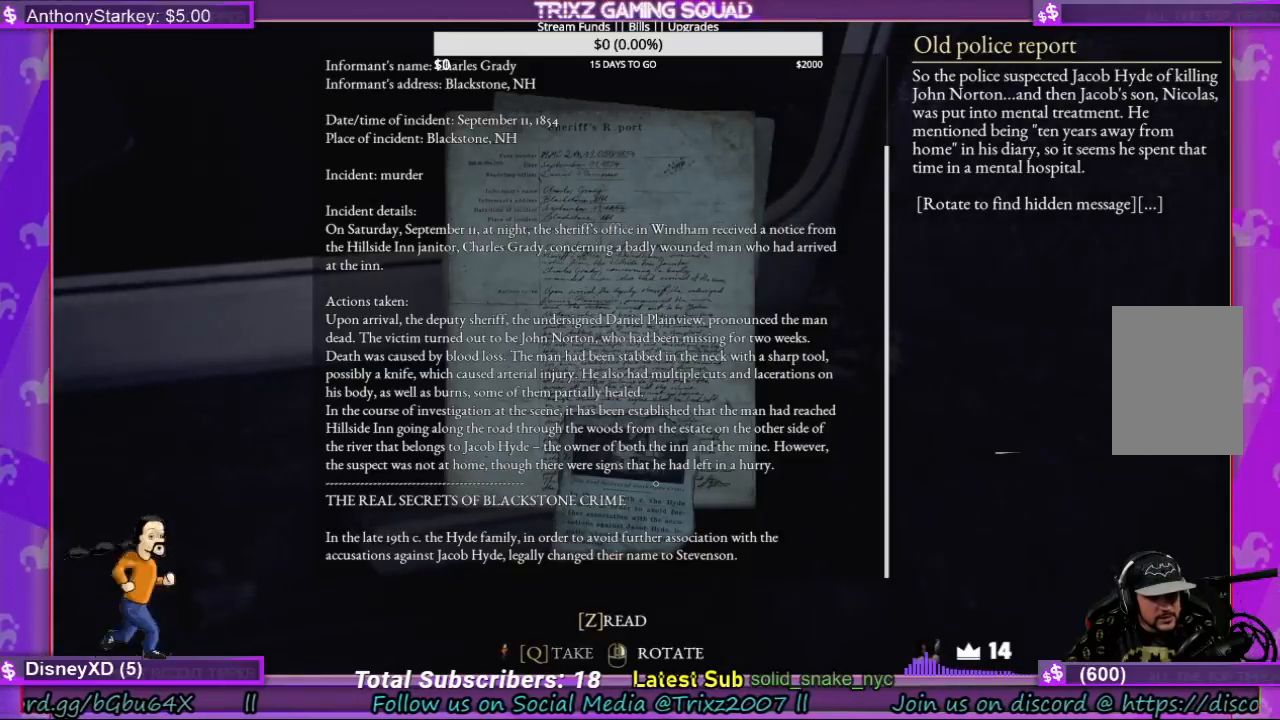
{"keys": [], "mouse": ["wheel"], "events": []}
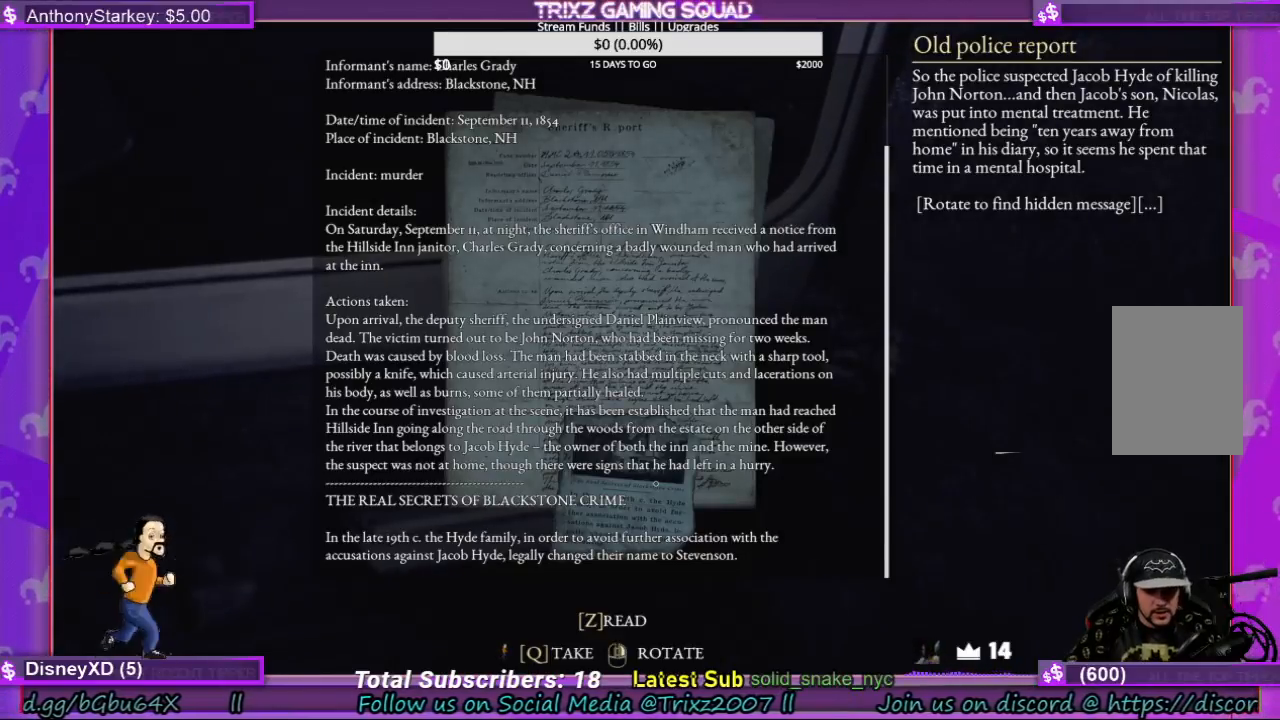
{"keys": [], "mouse": ["wheel"], "events": []}
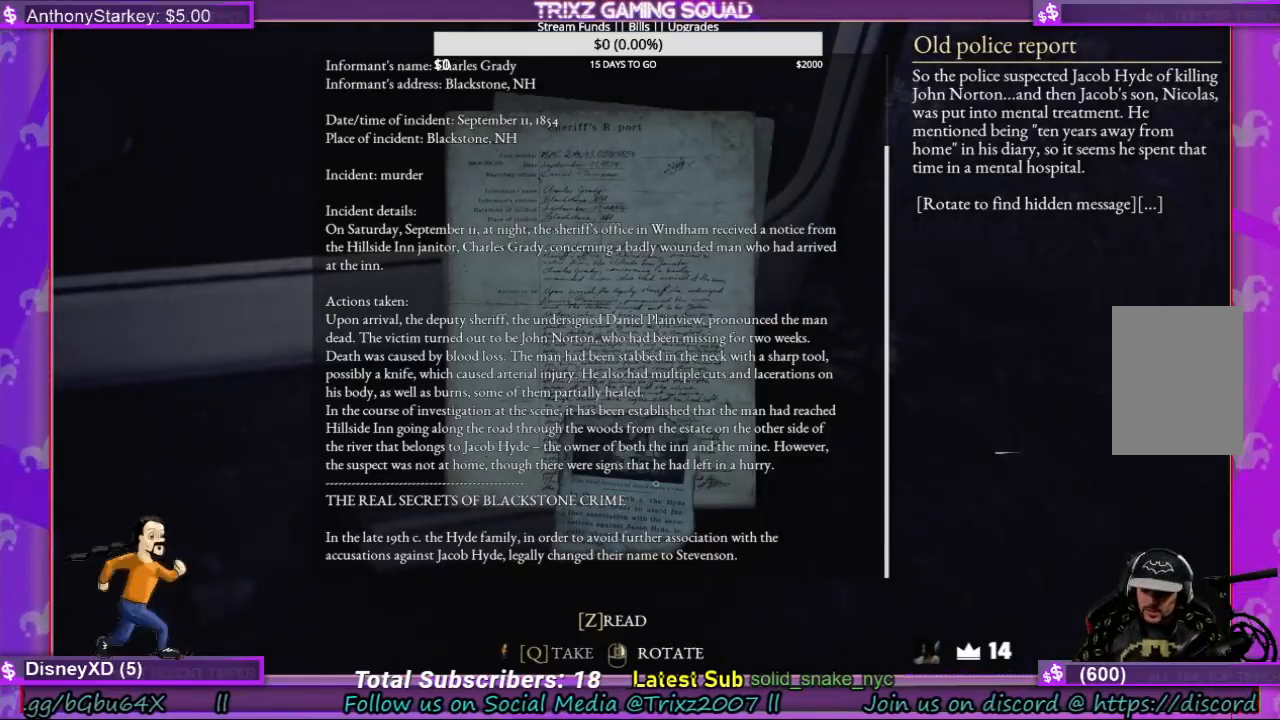
{"keys": [], "mouse": ["wheel"], "events": []}
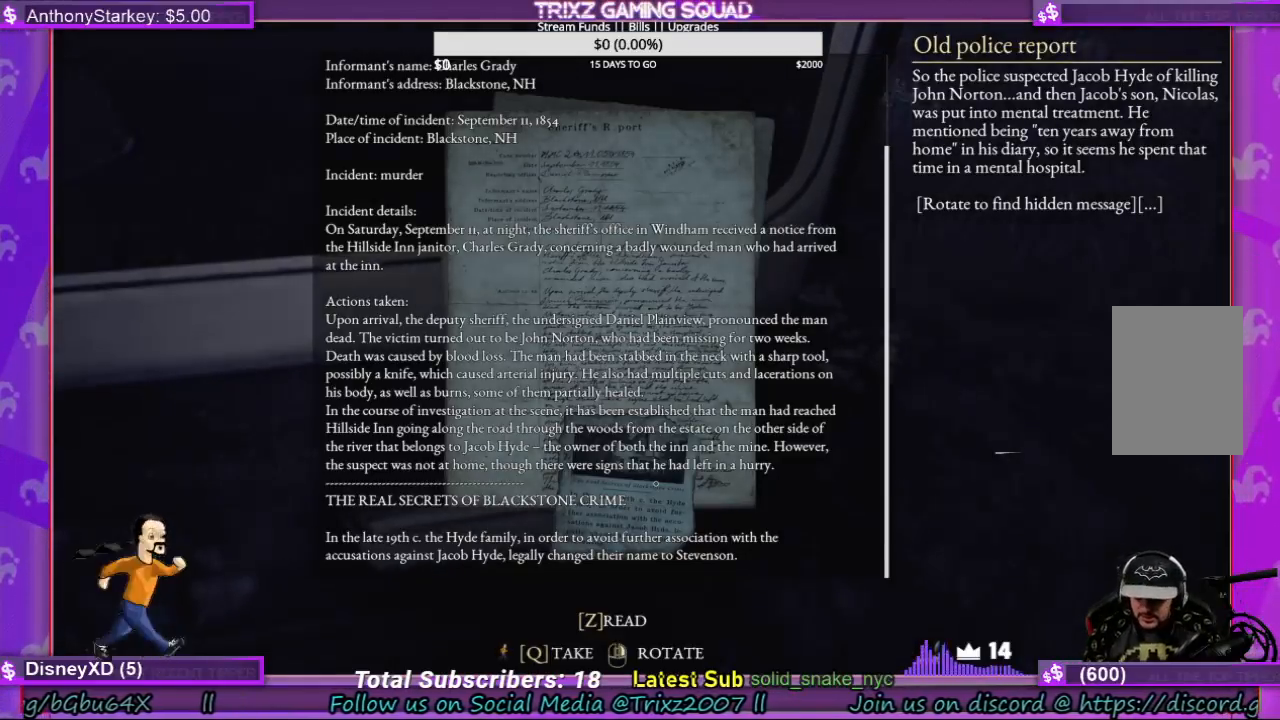
{"keys": [], "mouse": [], "events": [[34, "mouse_wheel", "up"], [34, "q", "down"], [134, "q", "up"]]}
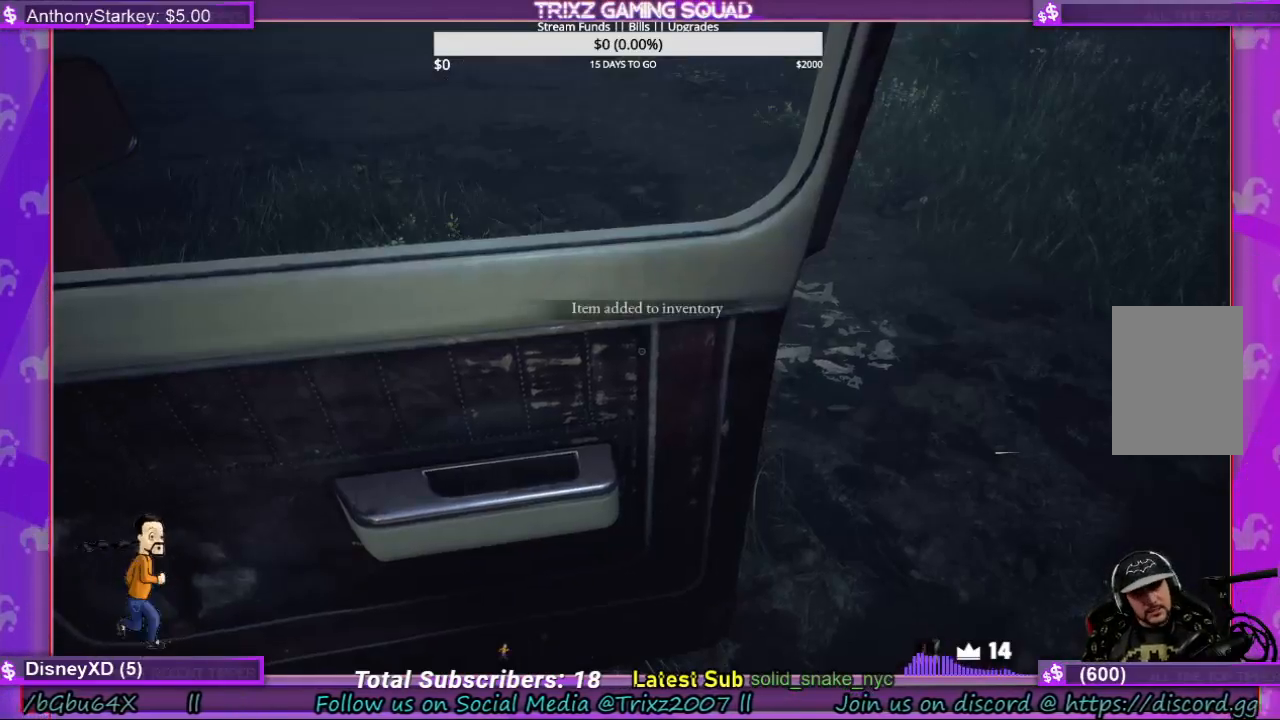
{"keys": [], "mouse": [], "events": [[300, "s", "down"], [434, "s", "up"]]}
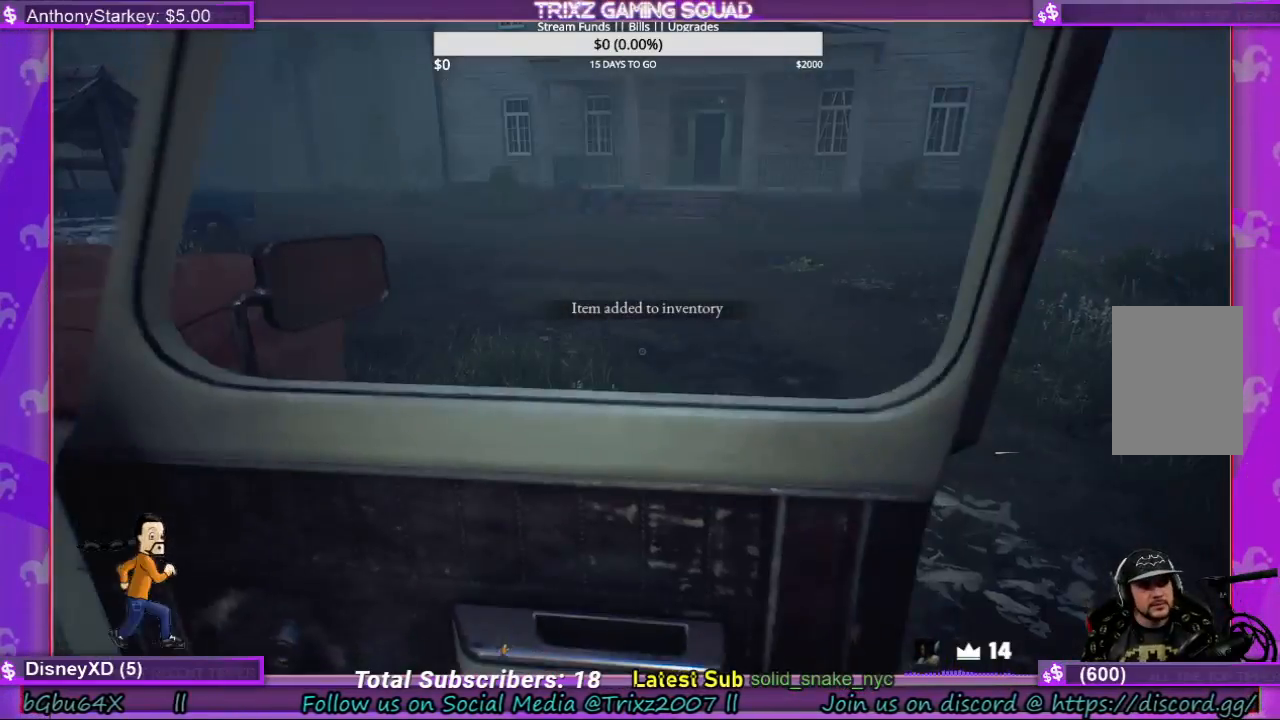
{"keys": [], "mouse": [], "events": [[34, "s", "down"], [267, "s", "up"]]}
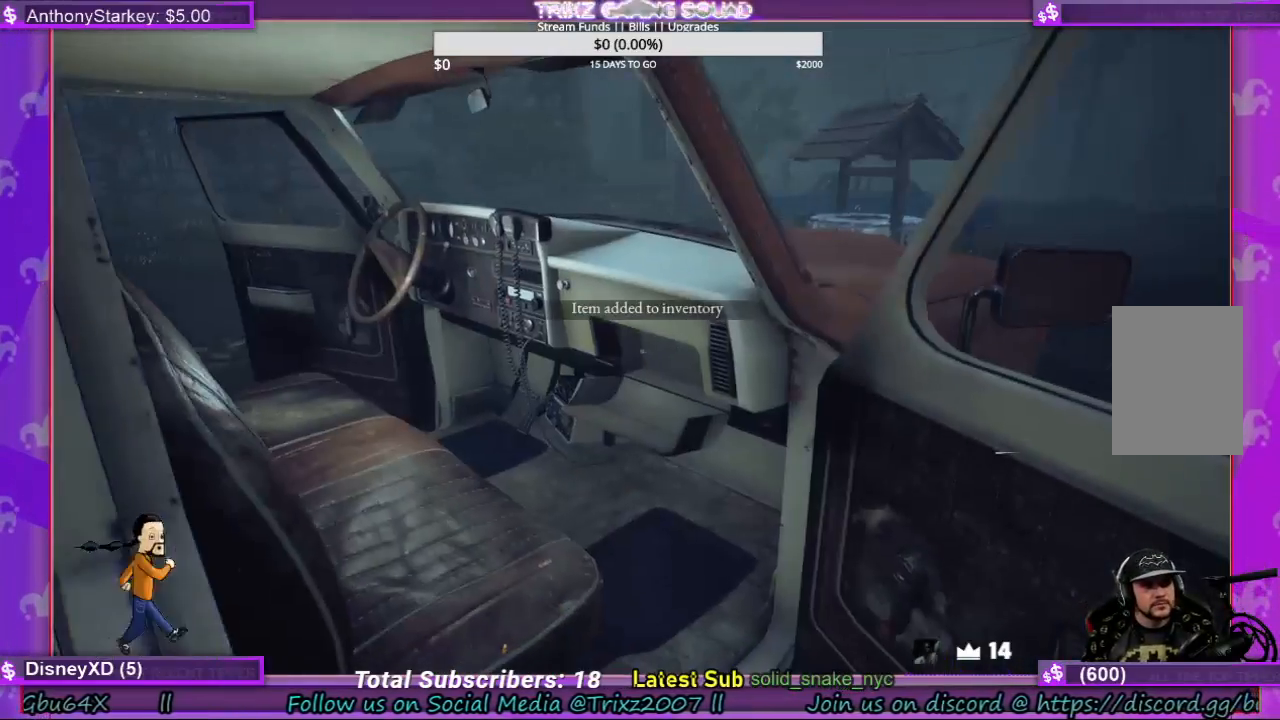
{"keys": [], "mouse": [], "events": []}
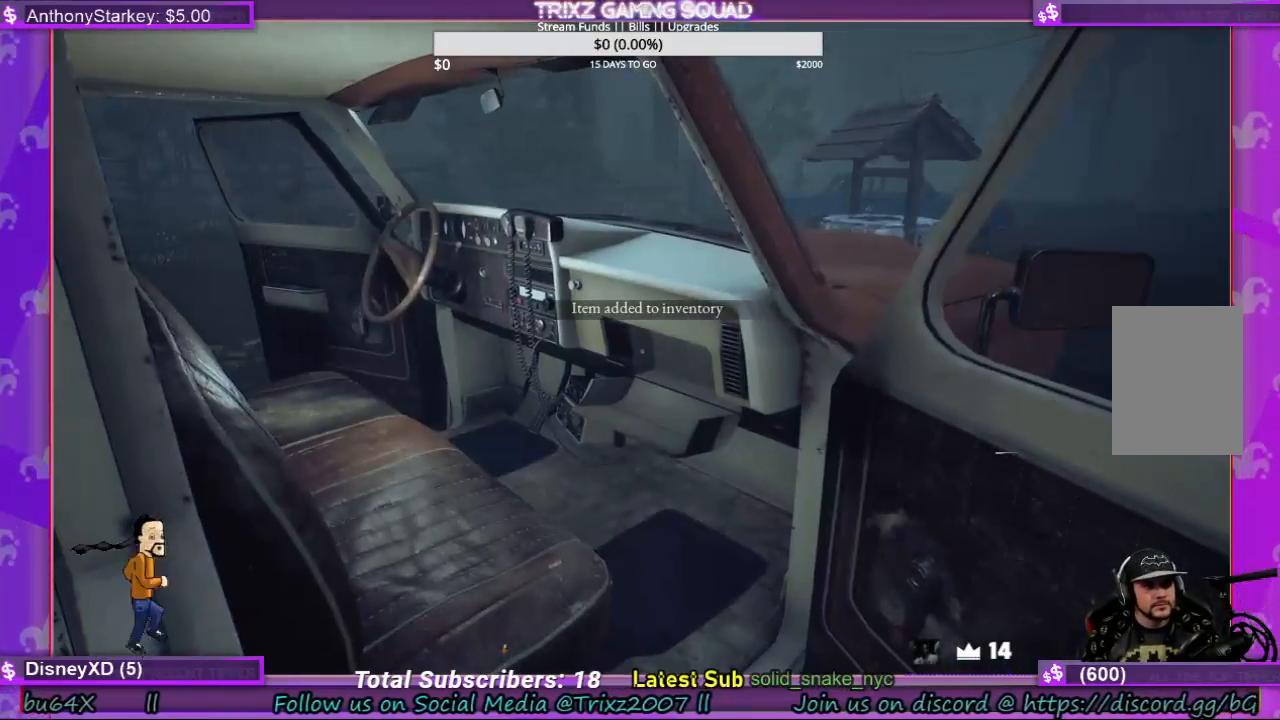
{"keys": [], "mouse": [], "events": []}
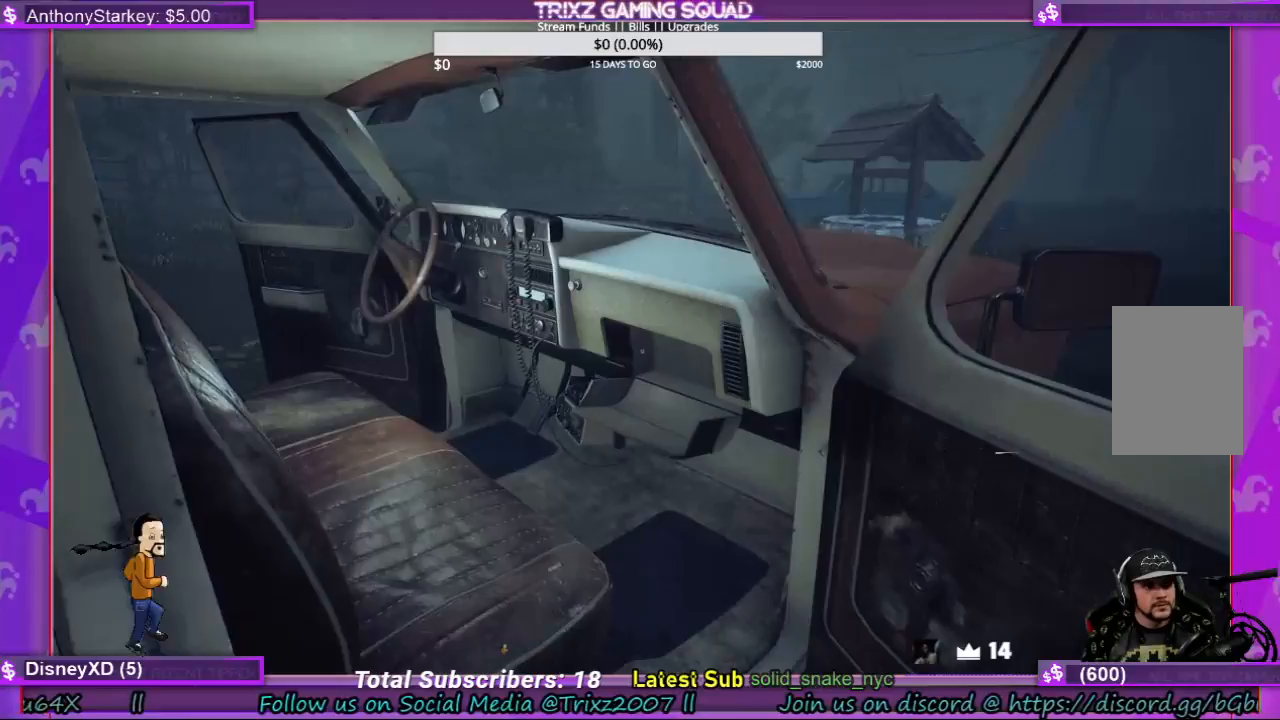
{"keys": [], "mouse": [], "events": [[167, "s", "down"], [200, "d", "down"], [334, "d", "up"], [400, "s", "up"]]}
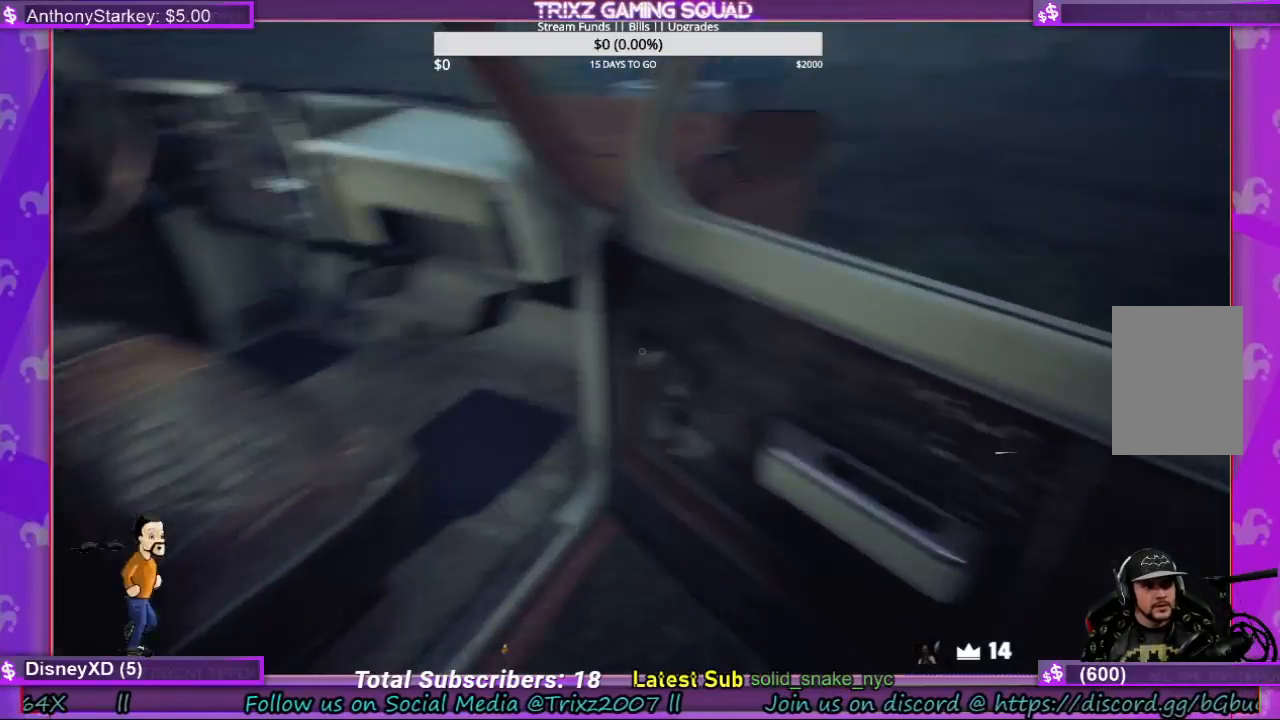
{"keys": [], "mouse": [], "events": [[200, "d", "down"], [234, "s", "down"], [400, "d", "up"], [467, "s", "up"]]}
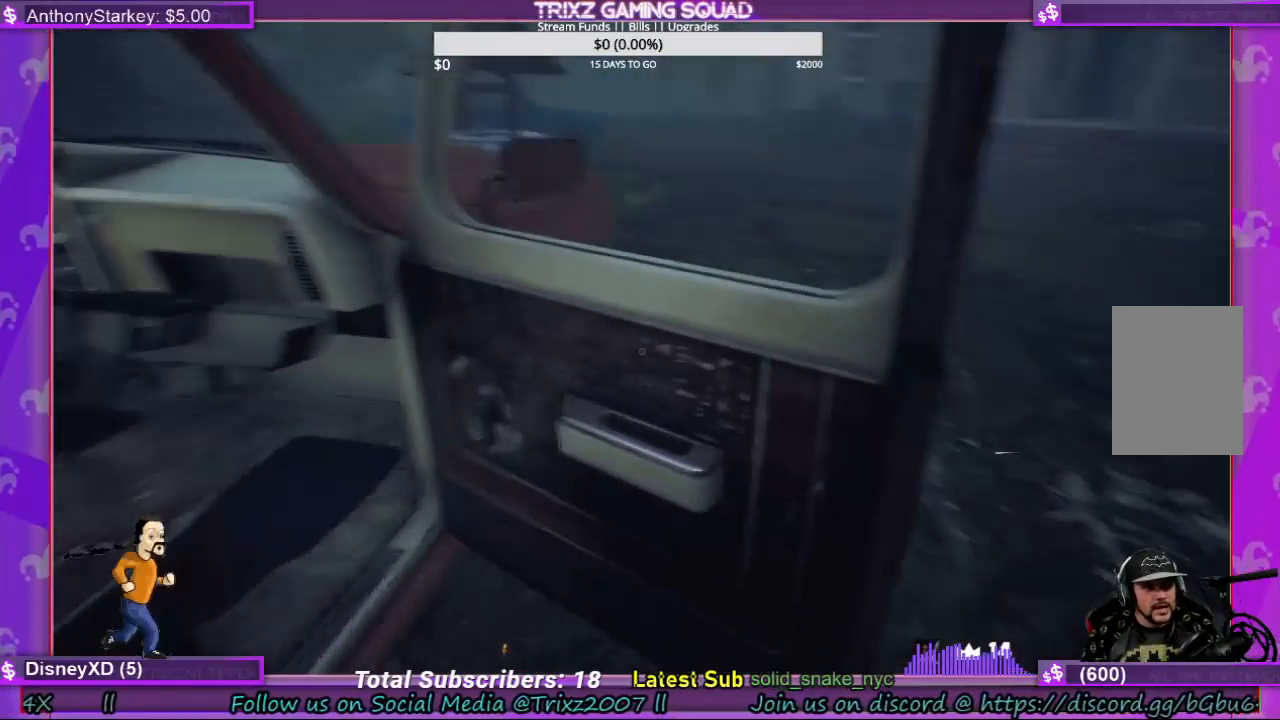
{"keys": [], "mouse": ["left"], "events": [[34, "mouse_left", "down"]]}